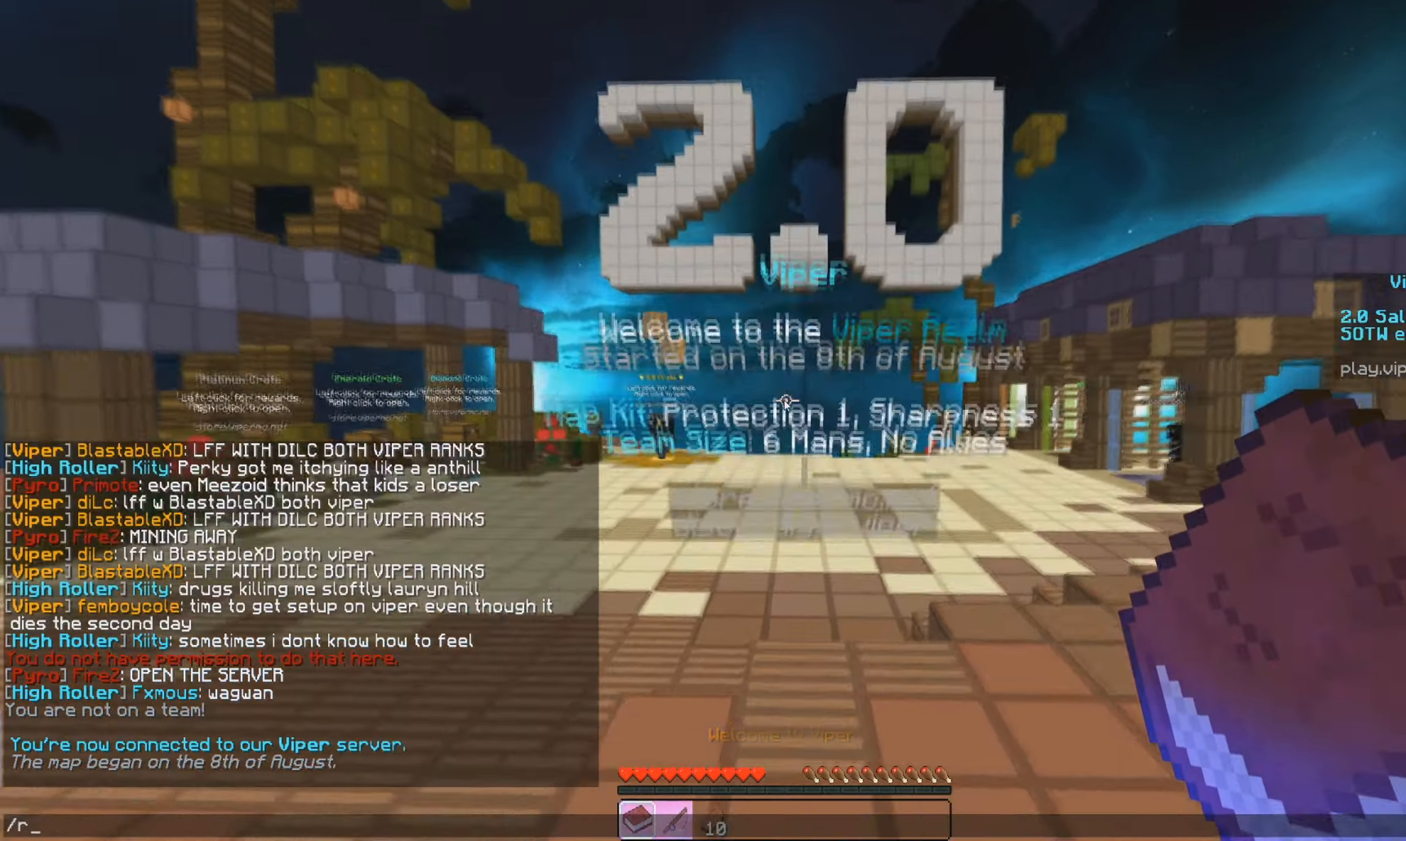
Gameplay with keyboard and mouse; each line is a JSON object with the keys and mouse buttons held at the frame after it. "events" lists presses ("down") and releases ("up") of "a", "d", "s", "w", "mouse_left" and "mouse_right" between this image and that frame as [ms after this image, input, new state], when the widget could be followed in between. "mouse_left", "mouse_right" = the "left", "right" buttons of the "mouse" list. No other keys are recorded. Fast repeated clicks can show as one long hold. Mouse movement is not recorded.
{"keys": [], "mouse": [], "events": []}
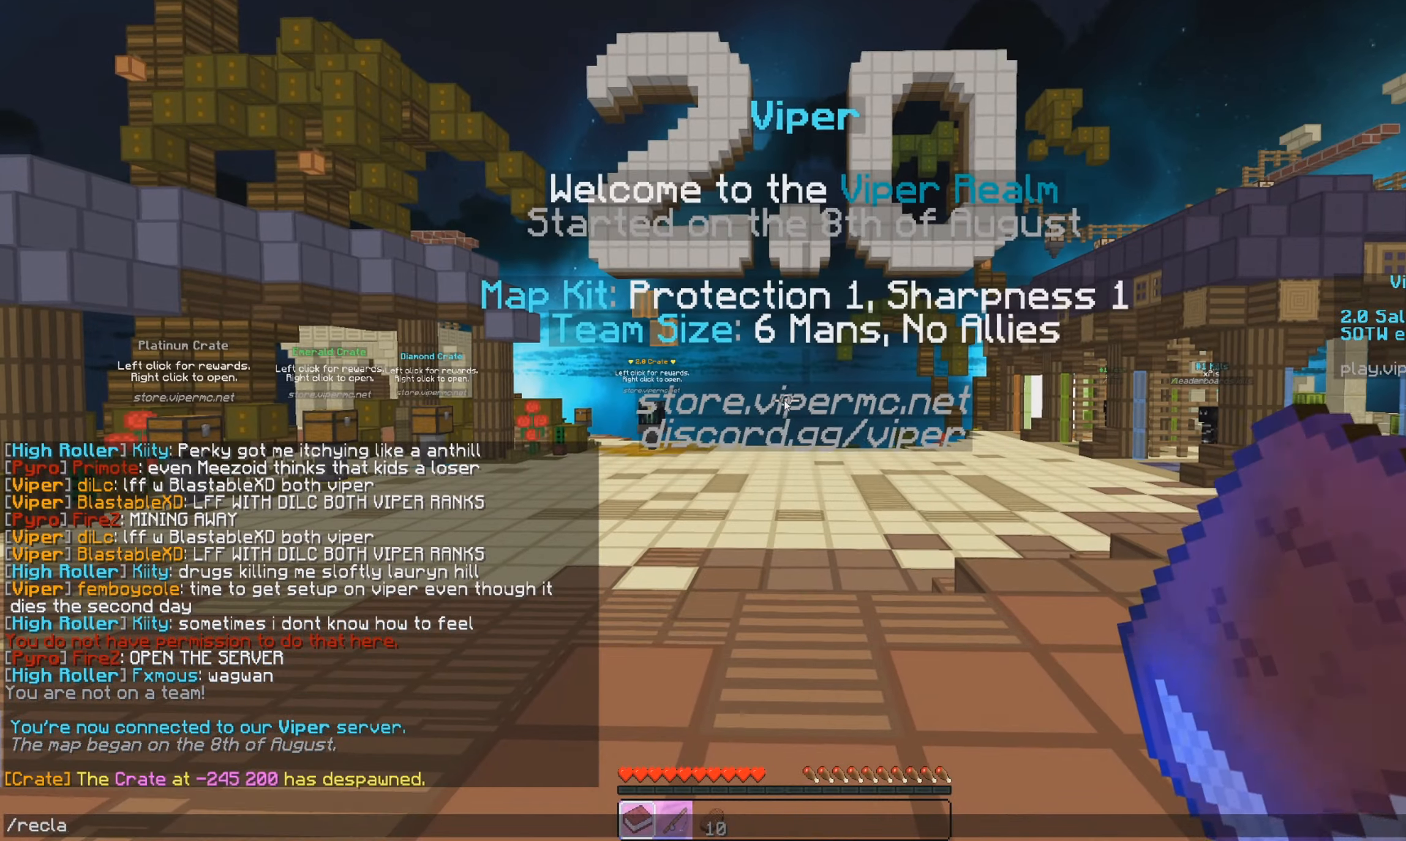
{"keys": ["w"], "mouse": [], "events": [[417, "w", "down"]]}
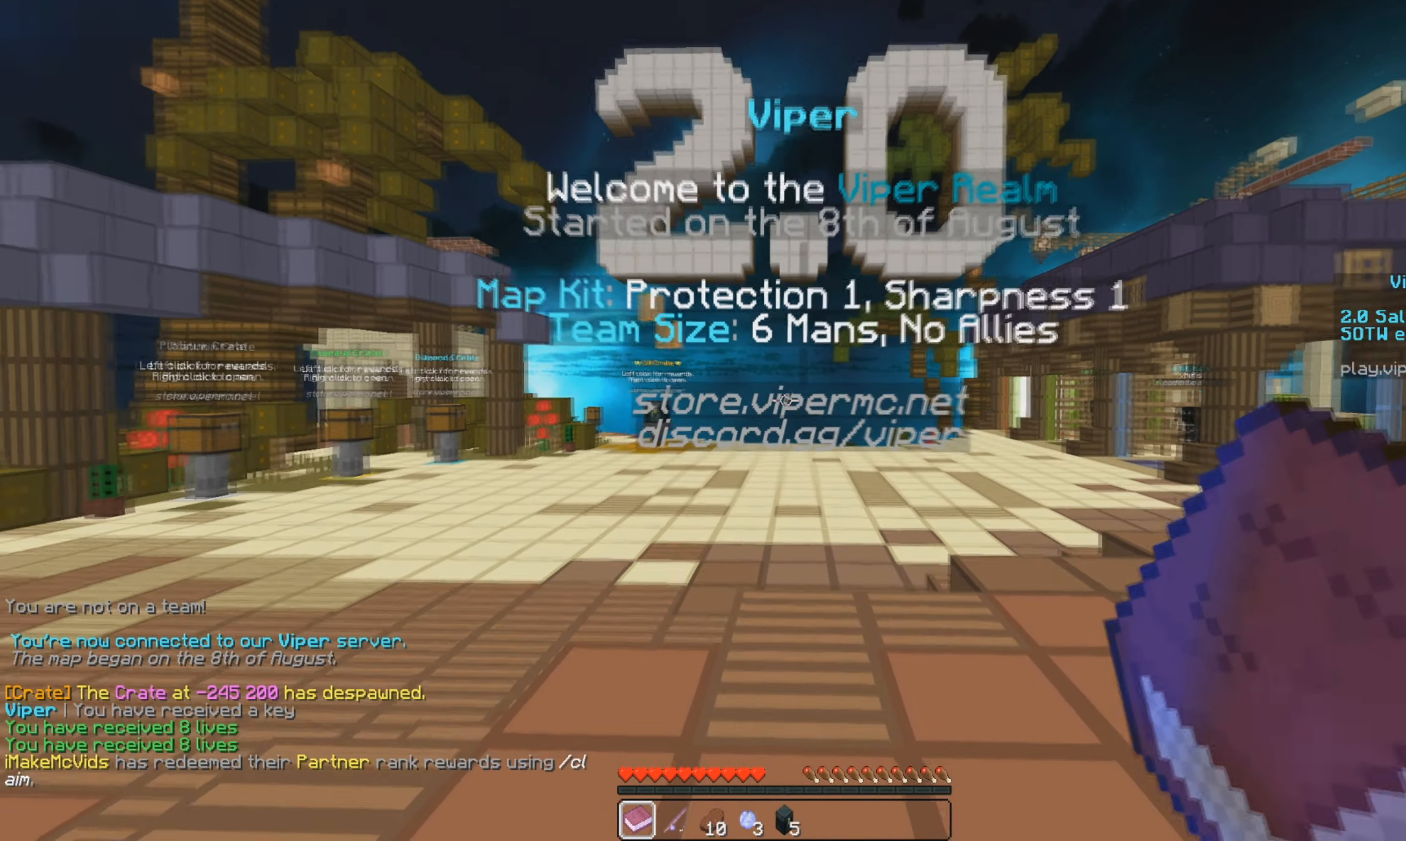
{"keys": ["w"], "mouse": [], "events": []}
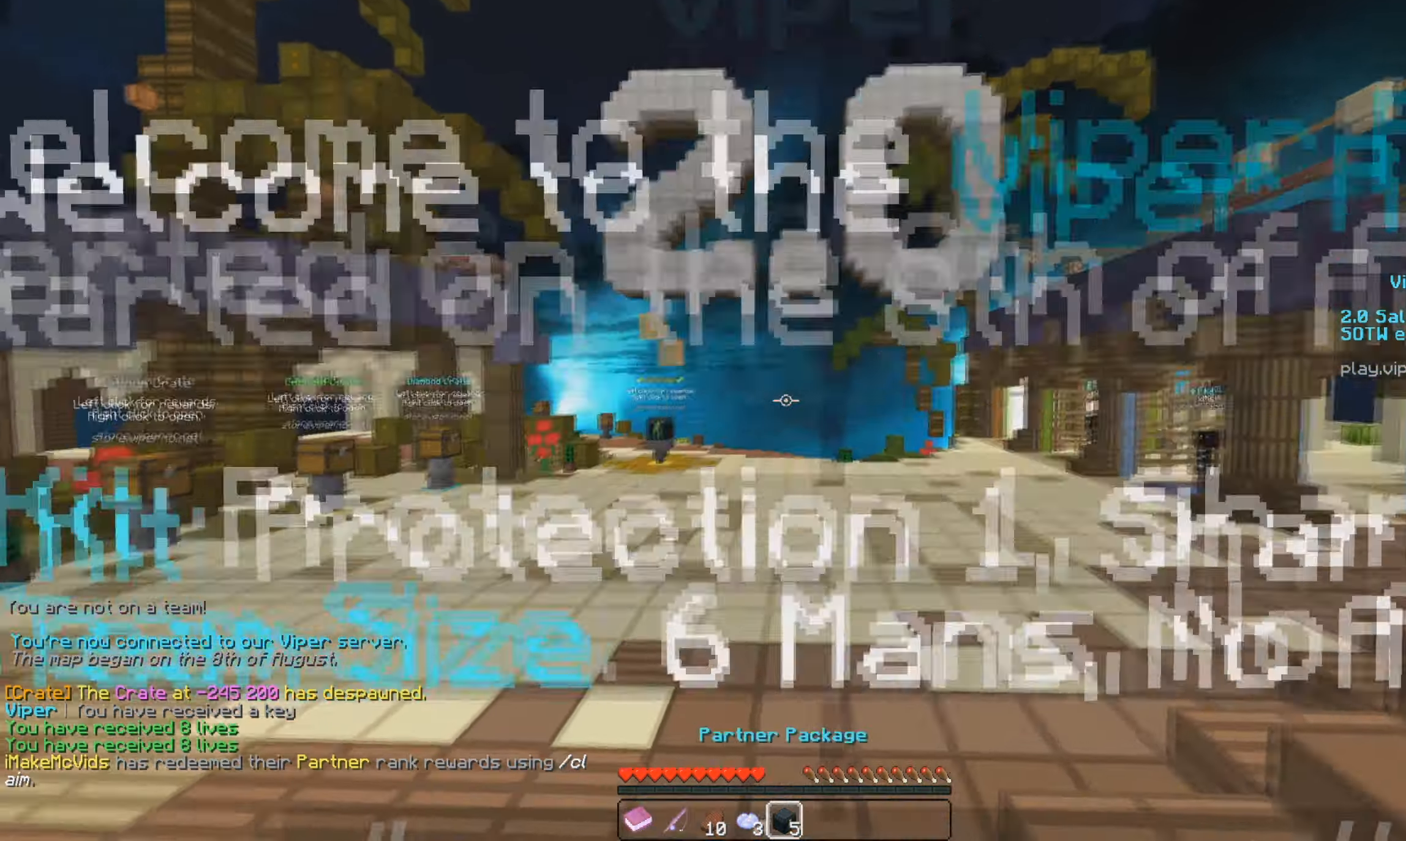
{"keys": ["w"], "mouse": ["right"], "events": [[217, "mouse_right", "down"]]}
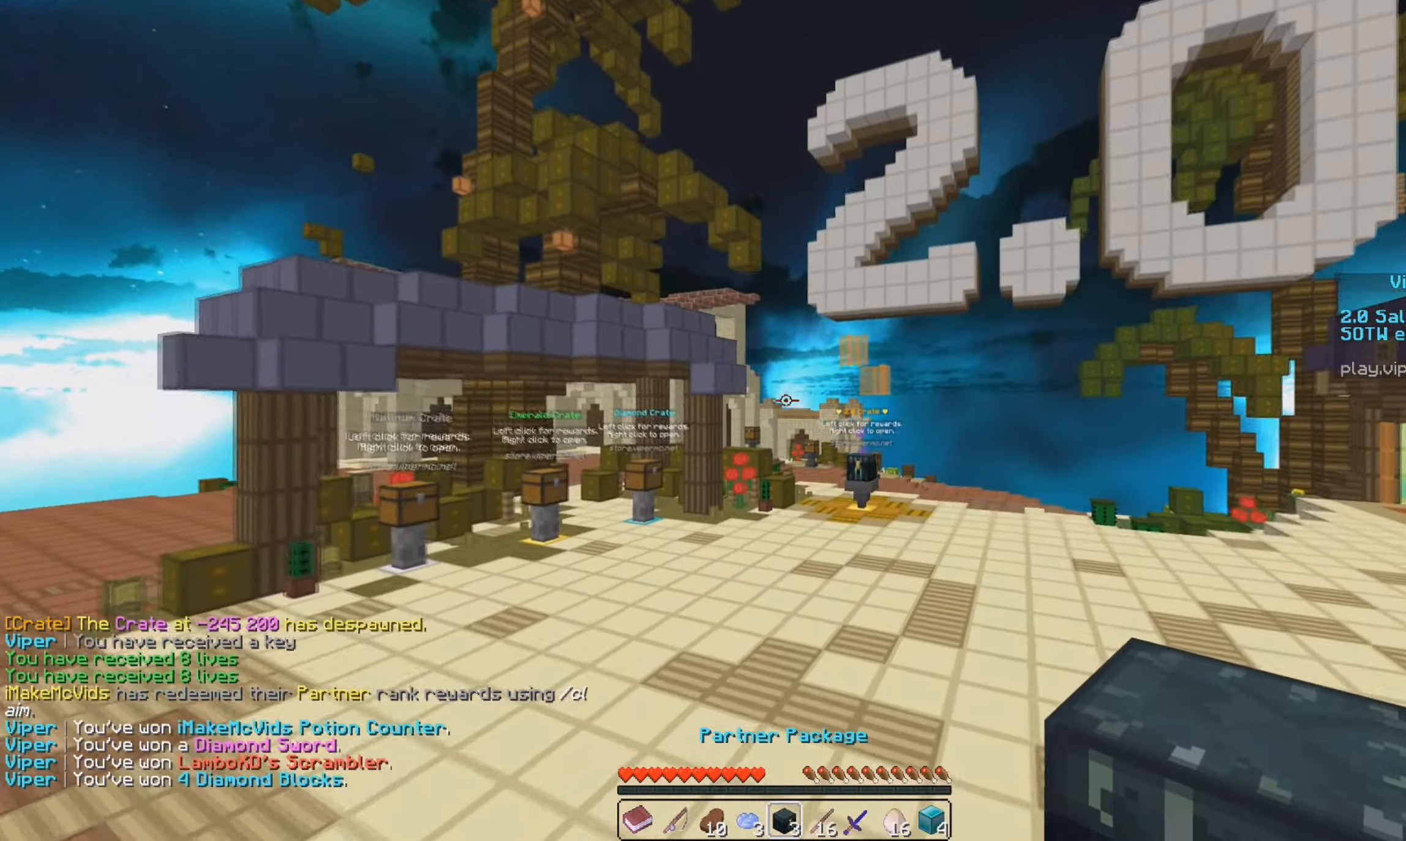
{"keys": ["w"], "mouse": ["right"], "events": []}
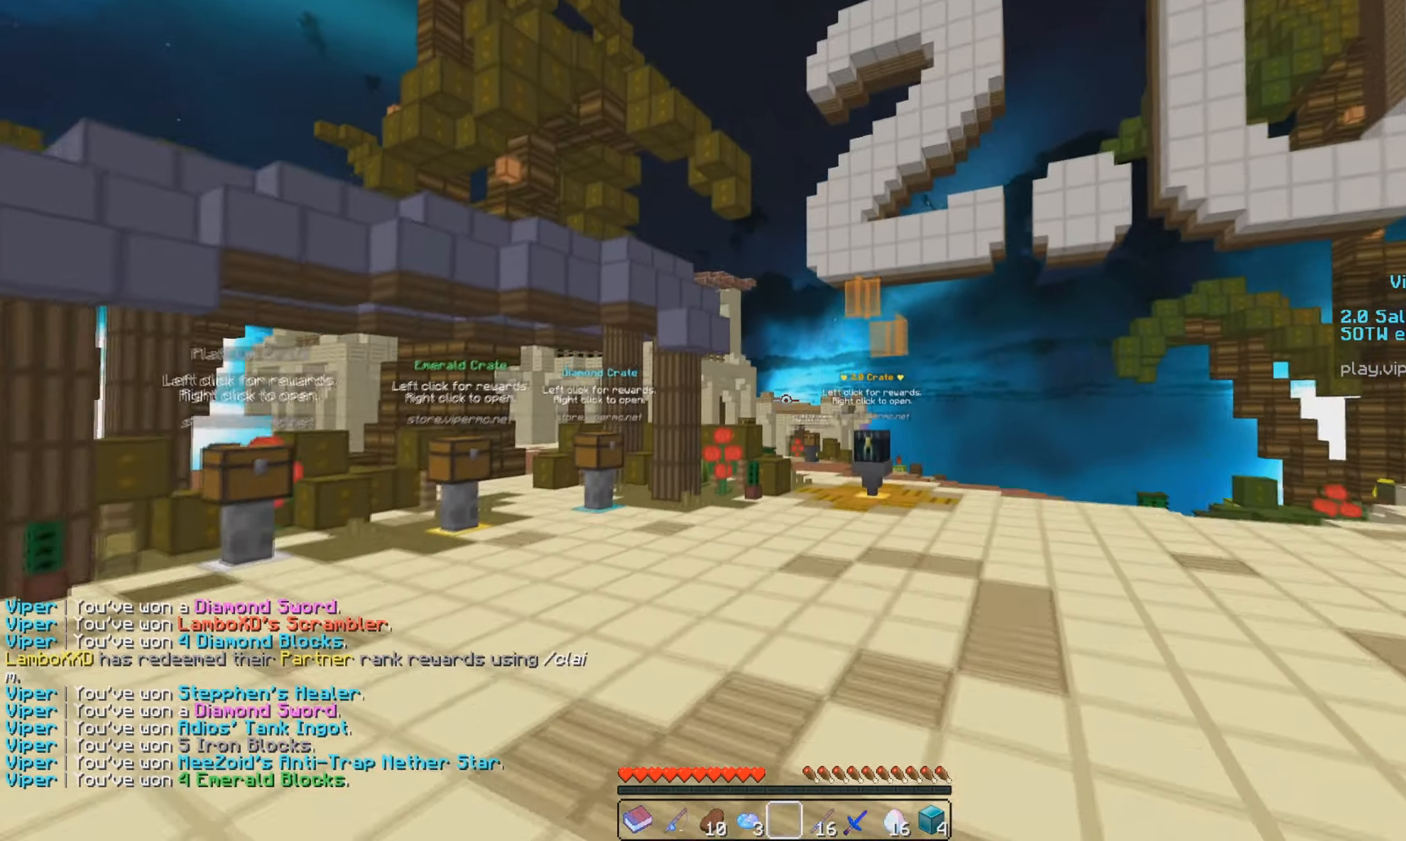
{"keys": ["w"], "mouse": [], "events": [[300, "mouse_right", "up"]]}
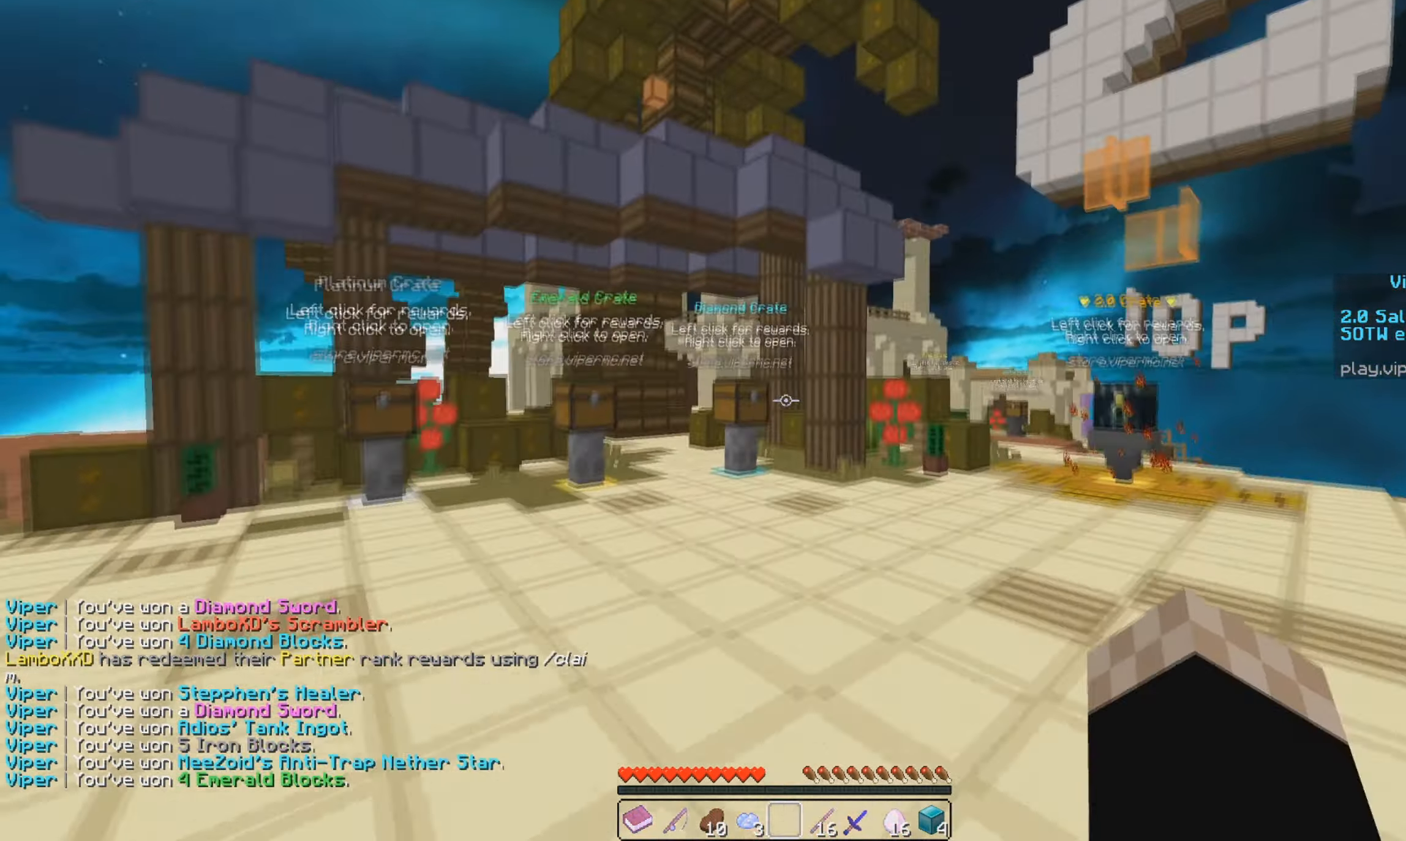
{"keys": [], "mouse": [], "events": [[117, "w", "up"]]}